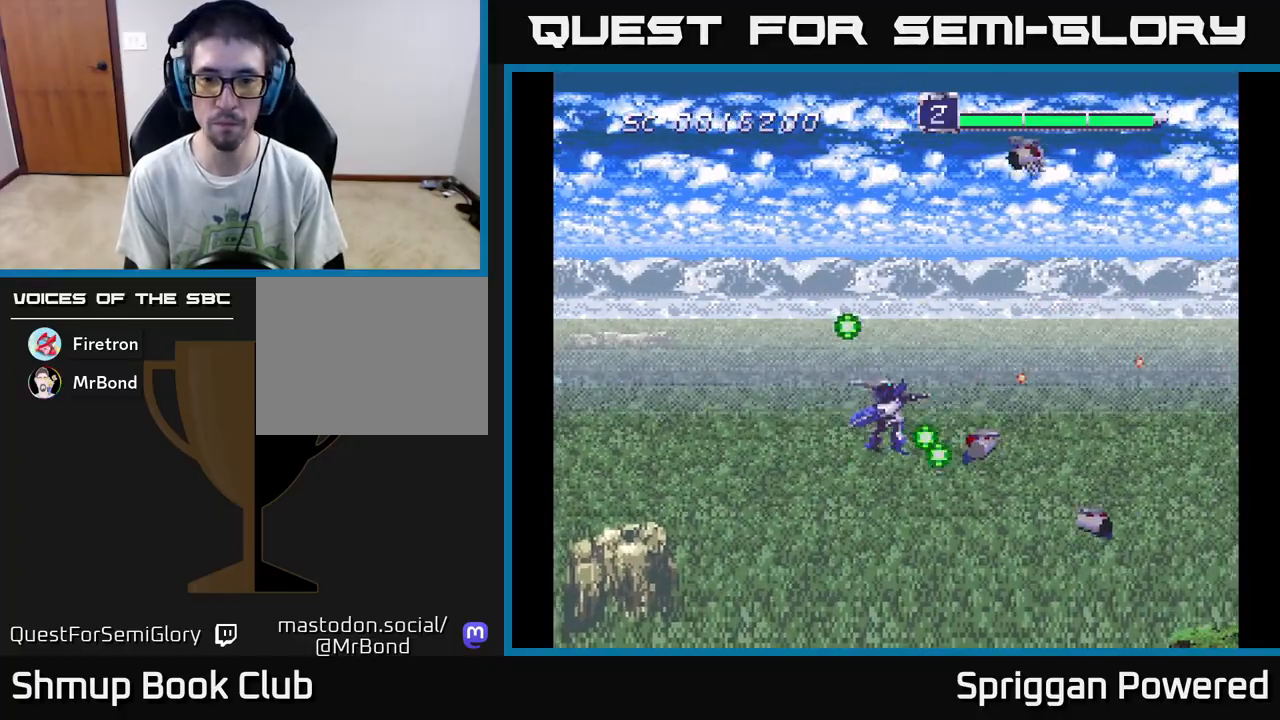
Gameplay with a controller (Xbox layout); each line is a JSON object with the inputs held at the frame after it. "events" lists button and stick changes between this image and that frame as [ms after this image, input, new state], when the widget could be followed in between. Not read: left_stick right_stick.
{"buttons": ["A", "DPAD_UP"], "events": [[17, "A", "down"], [83, "DPAD_DOWN", "down"], [133, "A", "up"], [150, "DPAD_LEFT", "up"], [217, "A", "down"], [333, "A", "up"], [350, "DPAD_DOWN", "up"], [350, "DPAD_LEFT", "down"], [383, "DPAD_UP", "down"], [400, "A", "down"], [400, "DPAD_LEFT", "up"]]}
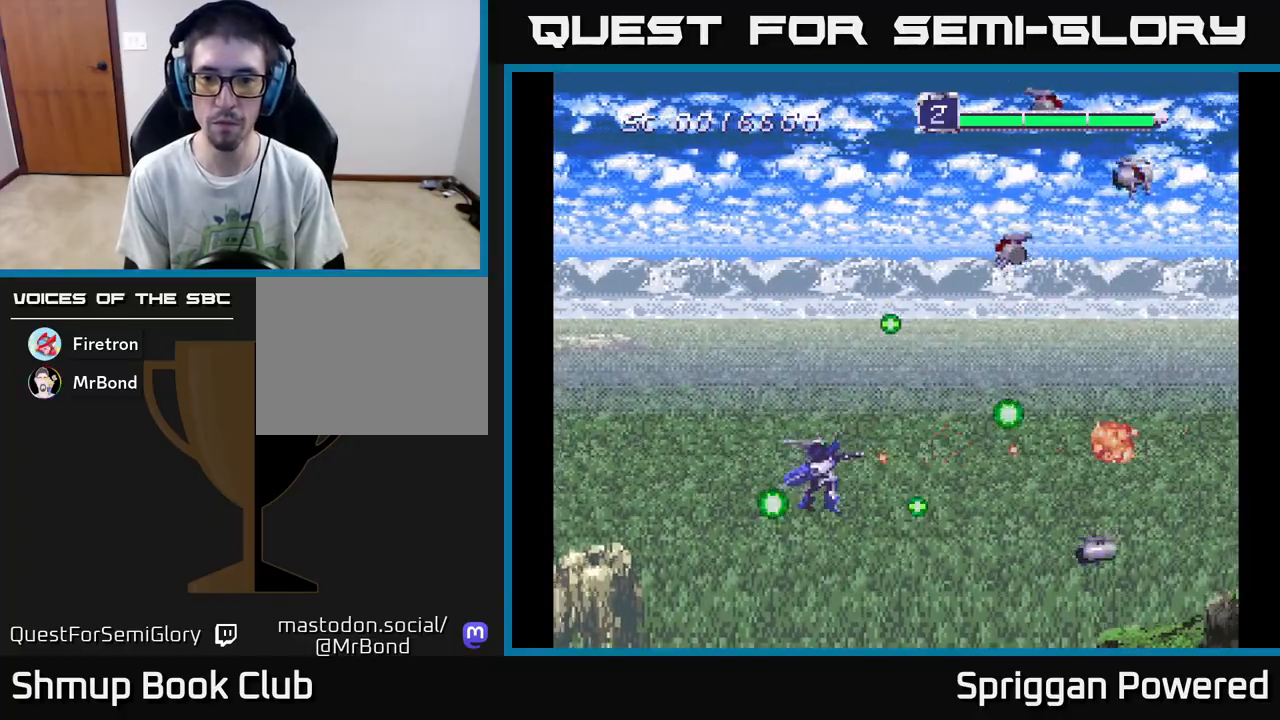
{"buttons": ["A", "DPAD_DOWN", "DPAD_RIGHT"], "events": [[17, "A", "up"], [83, "A", "down"], [183, "A", "up"], [250, "A", "down"], [367, "A", "up"], [433, "A", "down"], [467, "DPAD_RIGHT", "down"], [467, "DPAD_UP", "up"], [500, "DPAD_DOWN", "down"]]}
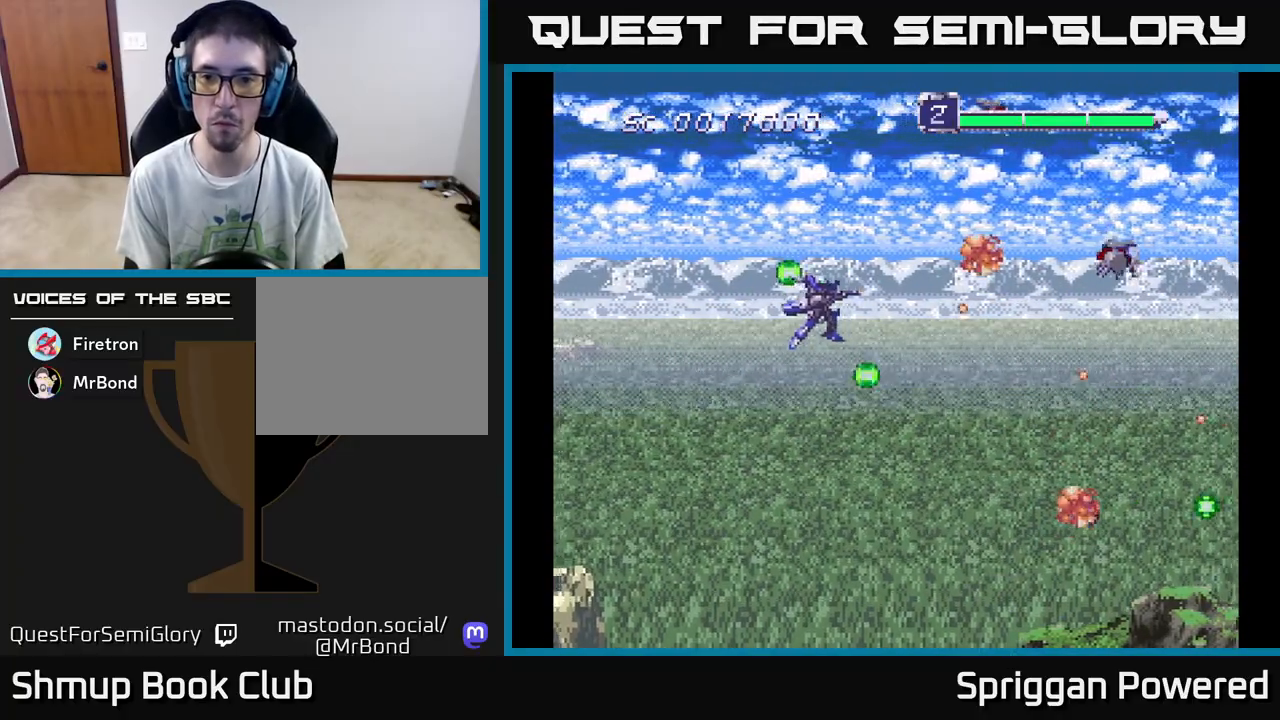
{"buttons": ["A", "DPAD_UP"], "events": [[33, "A", "up"], [50, "DPAD_RIGHT", "up"], [117, "A", "down"], [233, "A", "up"], [300, "A", "down"], [300, "DPAD_RIGHT", "down"], [417, "A", "up"], [433, "DPAD_DOWN", "up"], [483, "A", "down"], [483, "DPAD_RIGHT", "up"], [483, "DPAD_UP", "down"]]}
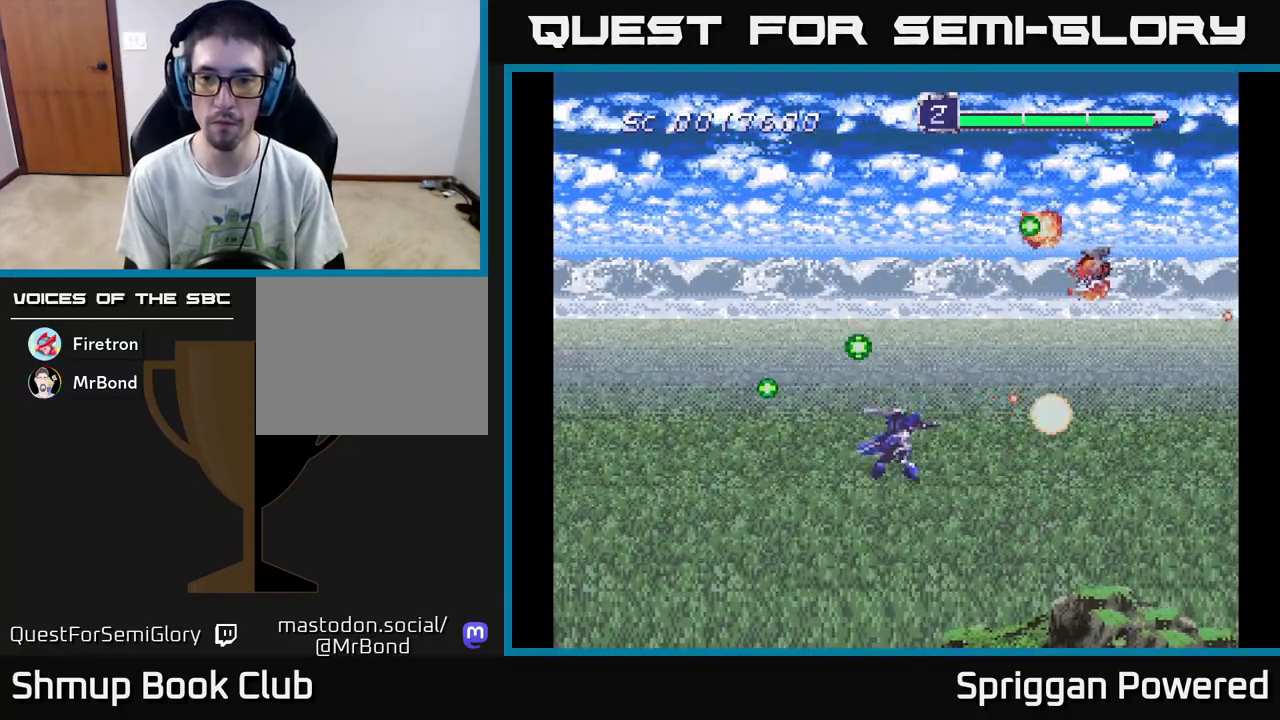
{"buttons": ["A", "DPAD_UP", "DPAD_LEFT"], "events": [[117, "A", "up"], [183, "A", "down"], [317, "A", "up"], [317, "DPAD_LEFT", "down"], [383, "A", "down"]]}
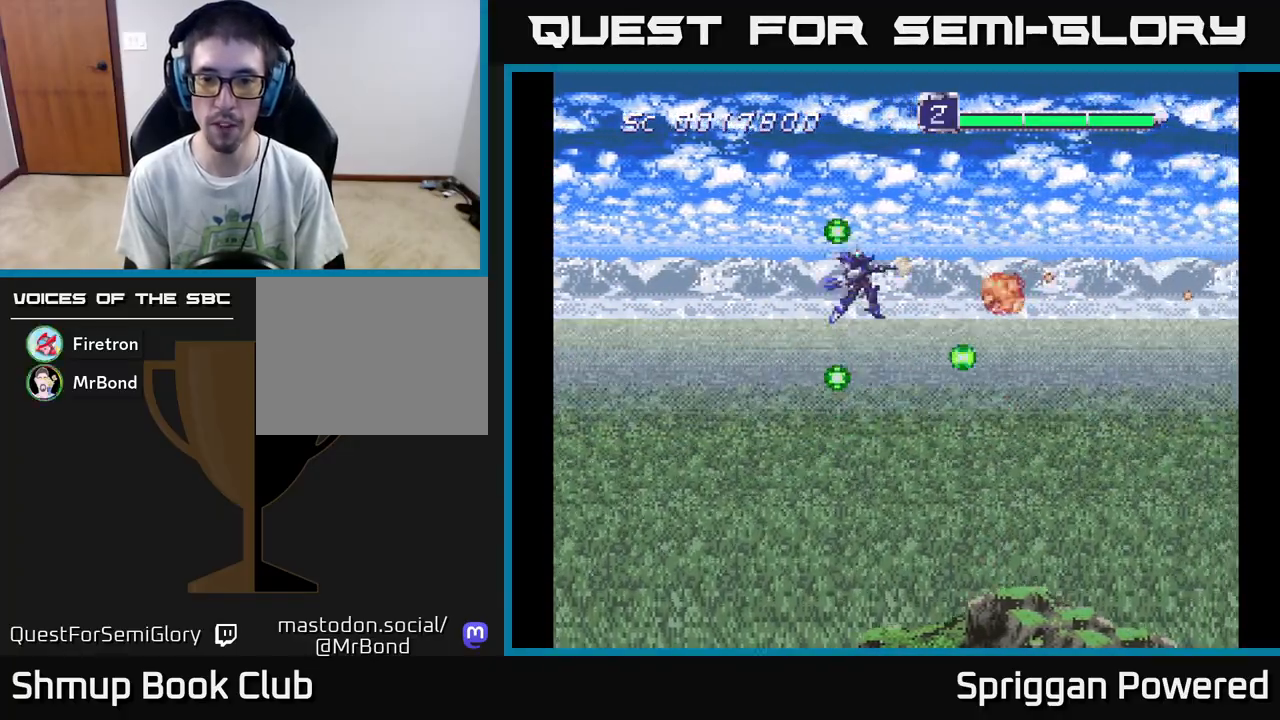
{"buttons": ["DPAD_DOWN"]}
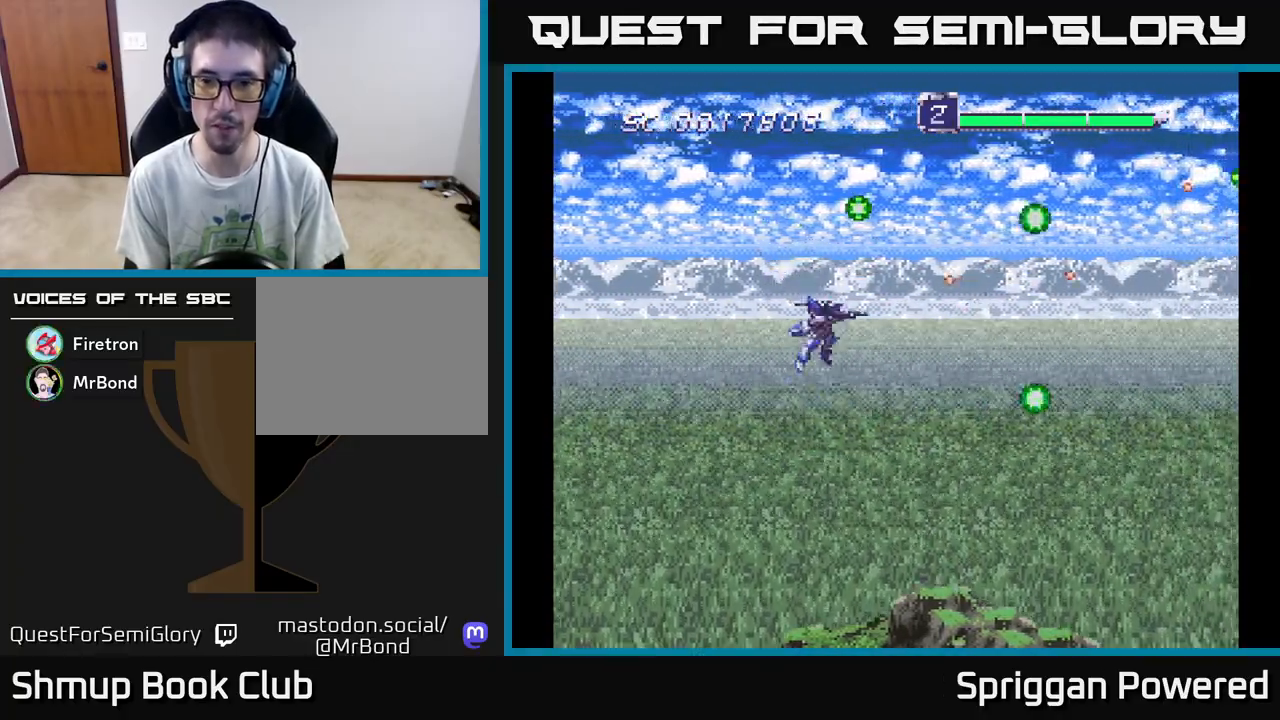
{"buttons": ["A", "DPAD_DOWN"]}
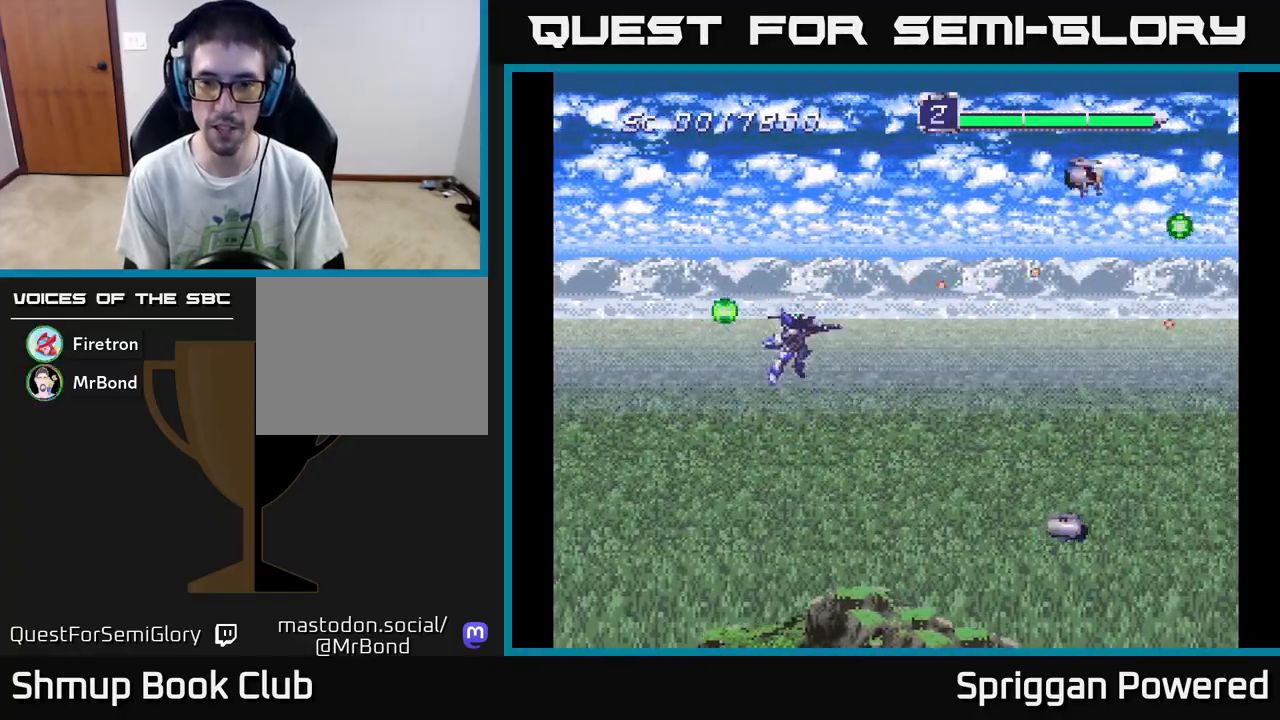
{"buttons": ["A", "DPAD_UP", "DPAD_LEFT"], "events": [[50, "DPAD_RIGHT", "down"], [133, "A", "up"], [217, "A", "down"], [333, "A", "up"], [400, "DPAD_RIGHT", "up"], [417, "A", "down"], [417, "DPAD_DOWN", "up"], [417, "DPAD_LEFT", "down"], [467, "DPAD_UP", "down"]]}
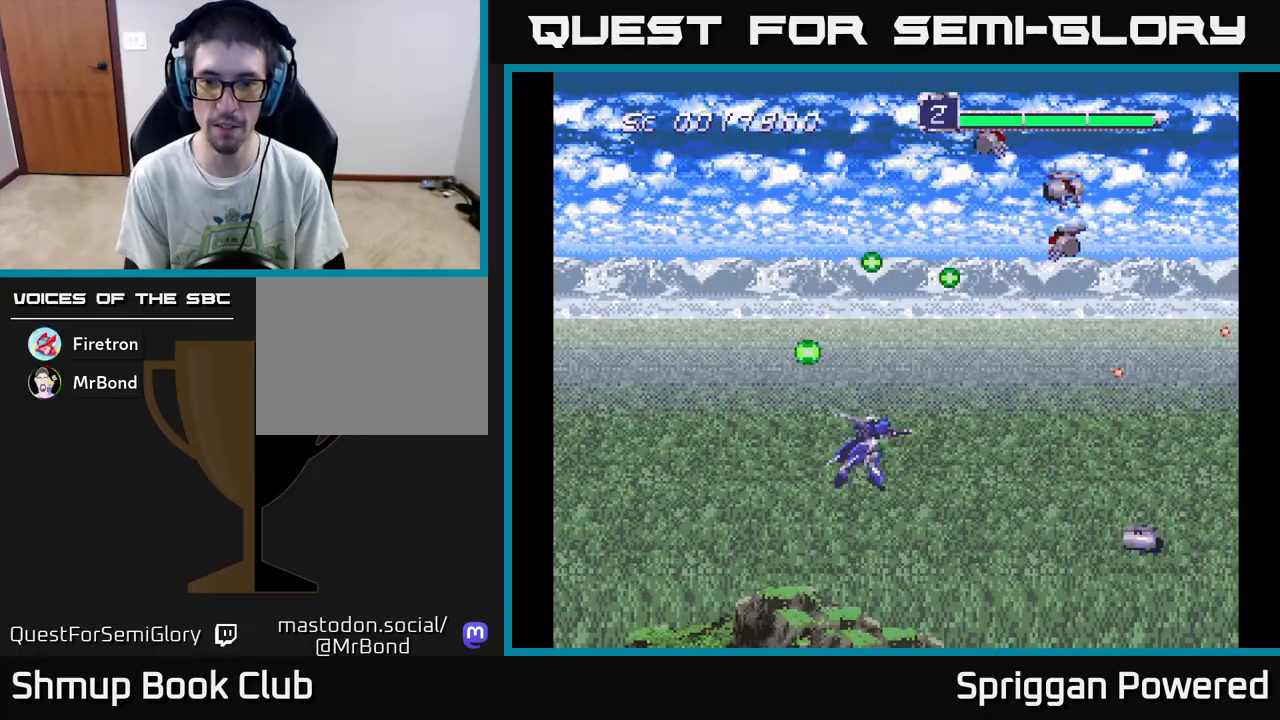
{"buttons": ["DPAD_UP"], "events": [[50, "A", "up"], [100, "DPAD_LEFT", "up"], [117, "A", "down"], [250, "A", "up"], [317, "A", "down"], [433, "A", "up"]]}
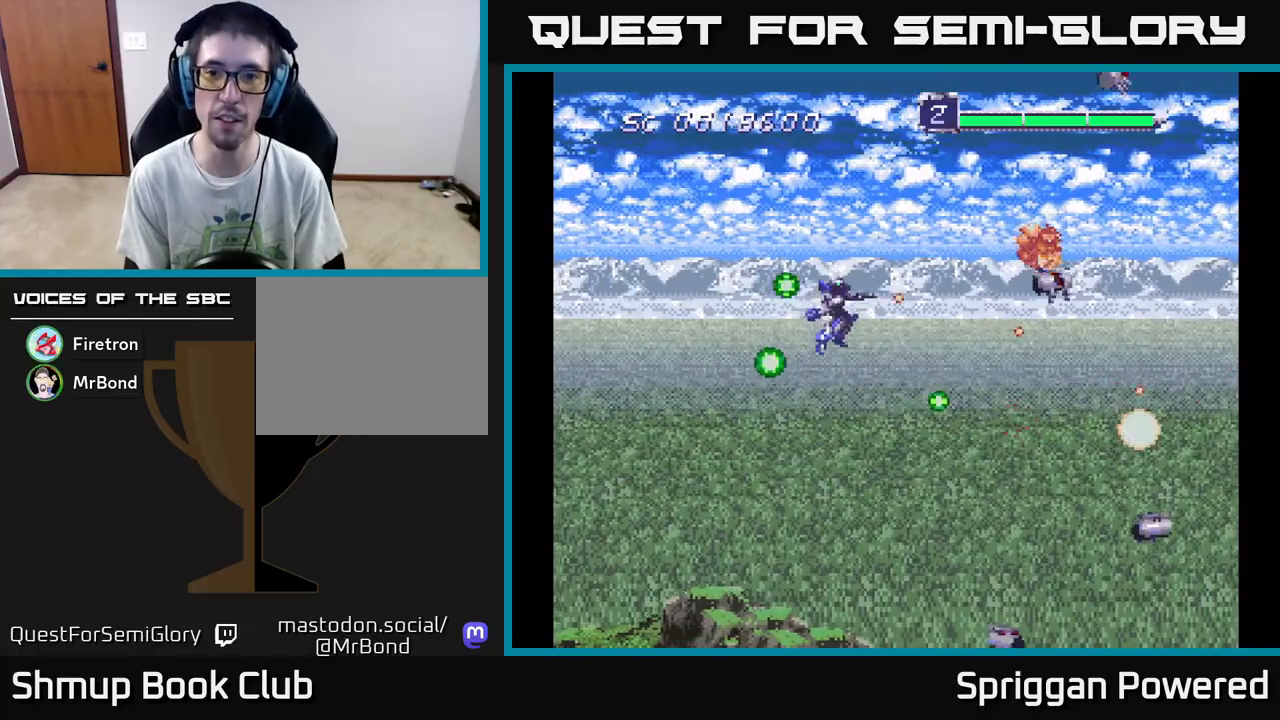
{"buttons": ["DPAD_DOWN"], "events": [[17, "A", "down"], [100, "DPAD_UP", "up"], [117, "A", "up"], [117, "DPAD_DOWN", "down"], [183, "A", "down"], [267, "A", "up"], [350, "A", "down"], [467, "A", "up"]]}
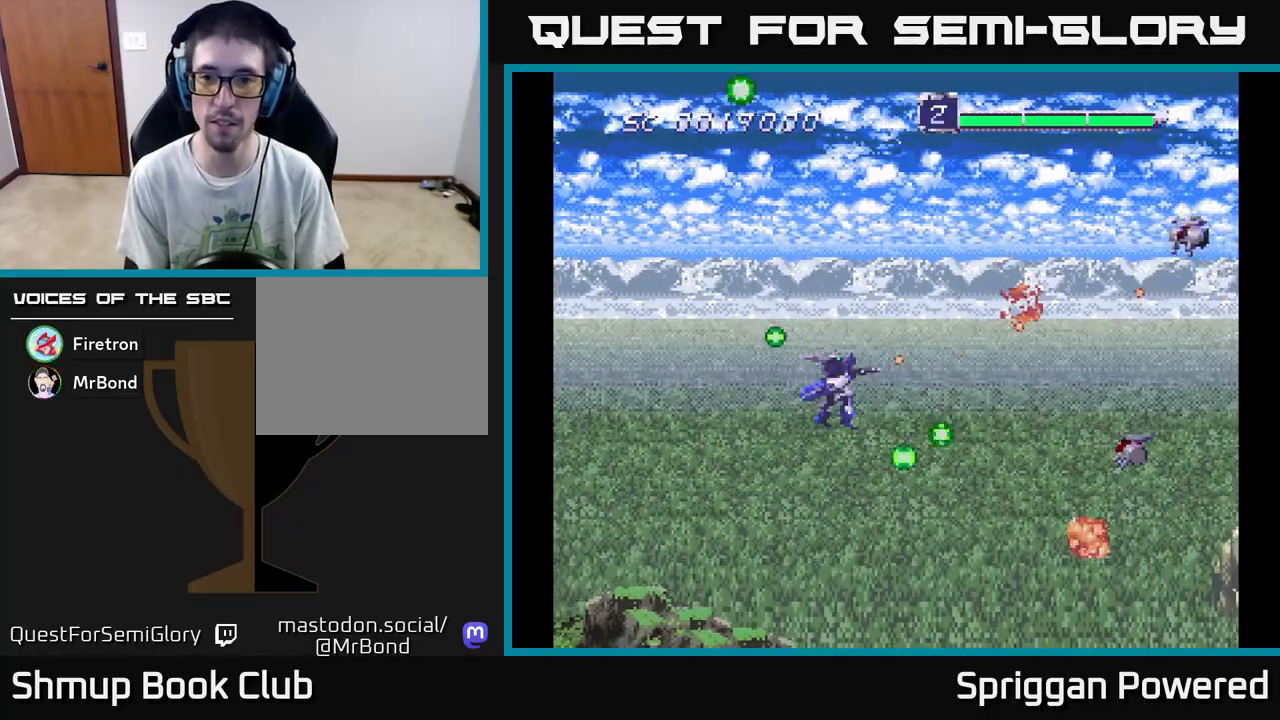
{"buttons": ["A", "DPAD_UP"], "events": [[33, "A", "down"], [50, "DPAD_RIGHT", "down"], [150, "A", "up"], [167, "DPAD_RIGHT", "up"], [233, "A", "down"], [267, "DPAD_RIGHT", "down"], [350, "A", "up"], [367, "DPAD_DOWN", "up"], [383, "DPAD_RIGHT", "up"], [400, "DPAD_UP", "down"], [433, "A", "down"]]}
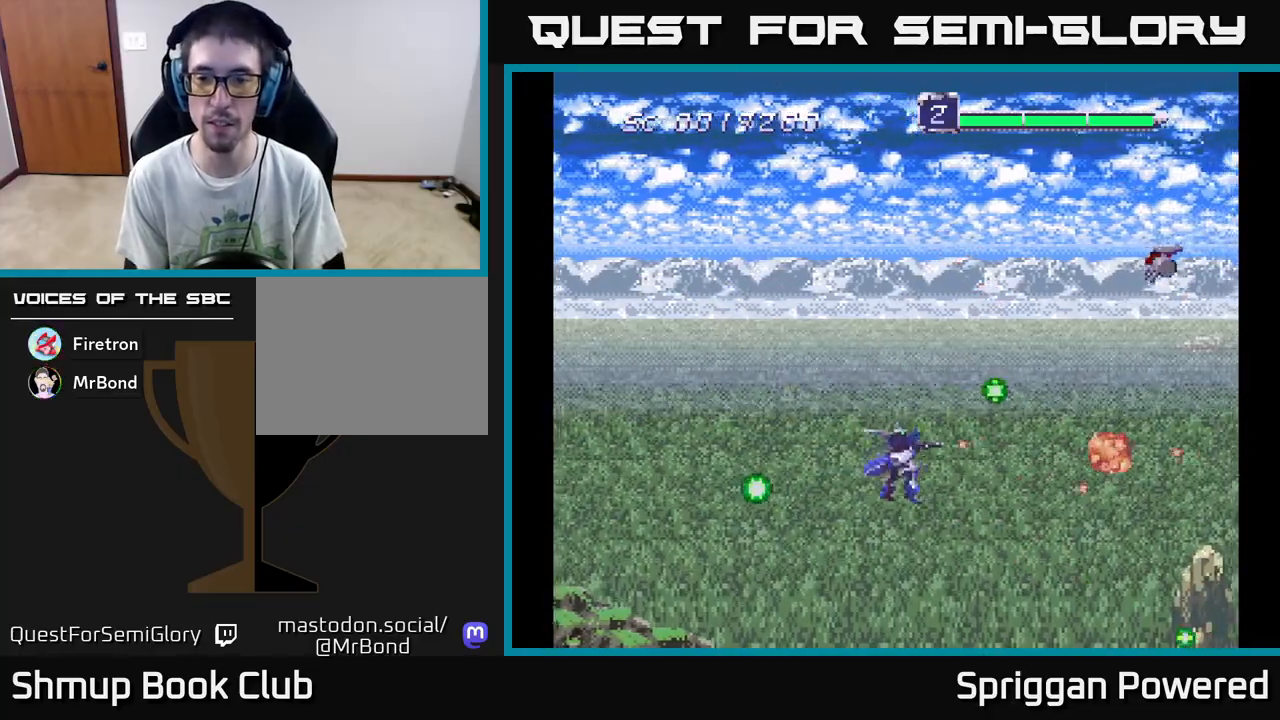
{"buttons": ["A", "DPAD_UP"], "events": [[50, "A", "up"], [133, "A", "down"], [250, "A", "up"], [317, "A", "down"], [433, "A", "up"], [500, "A", "down"]]}
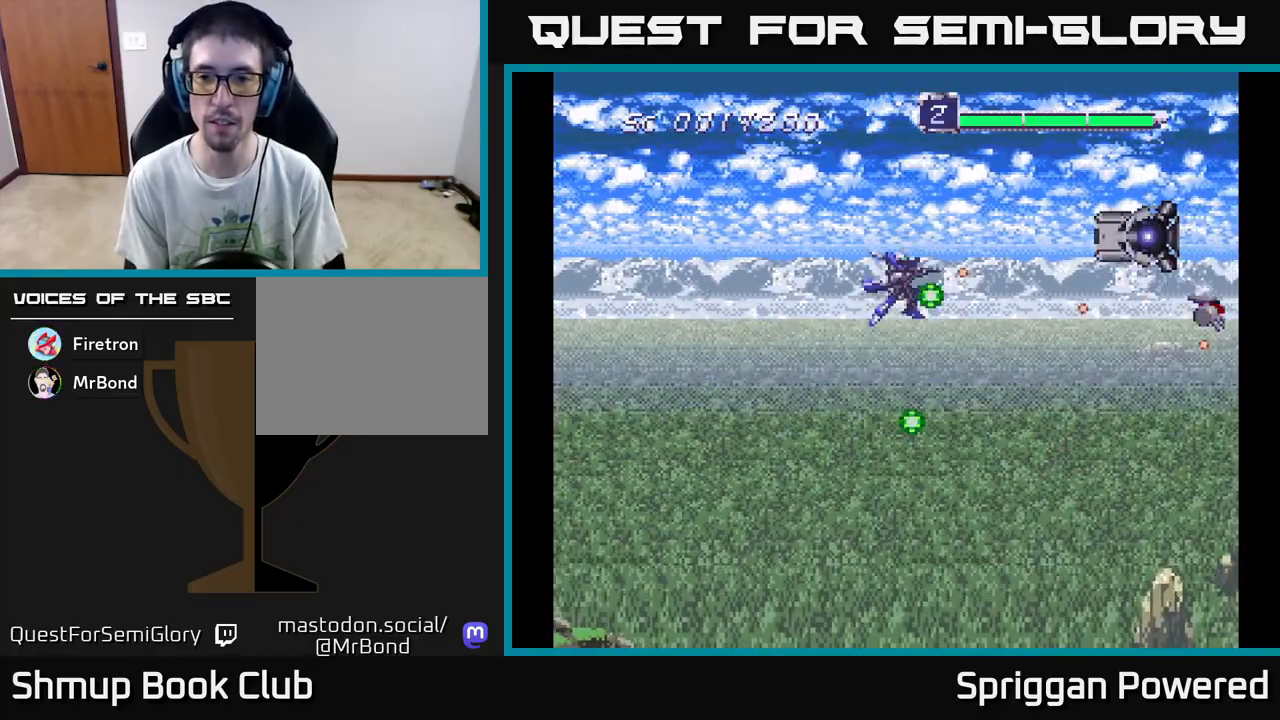
{"buttons": ["A"]}
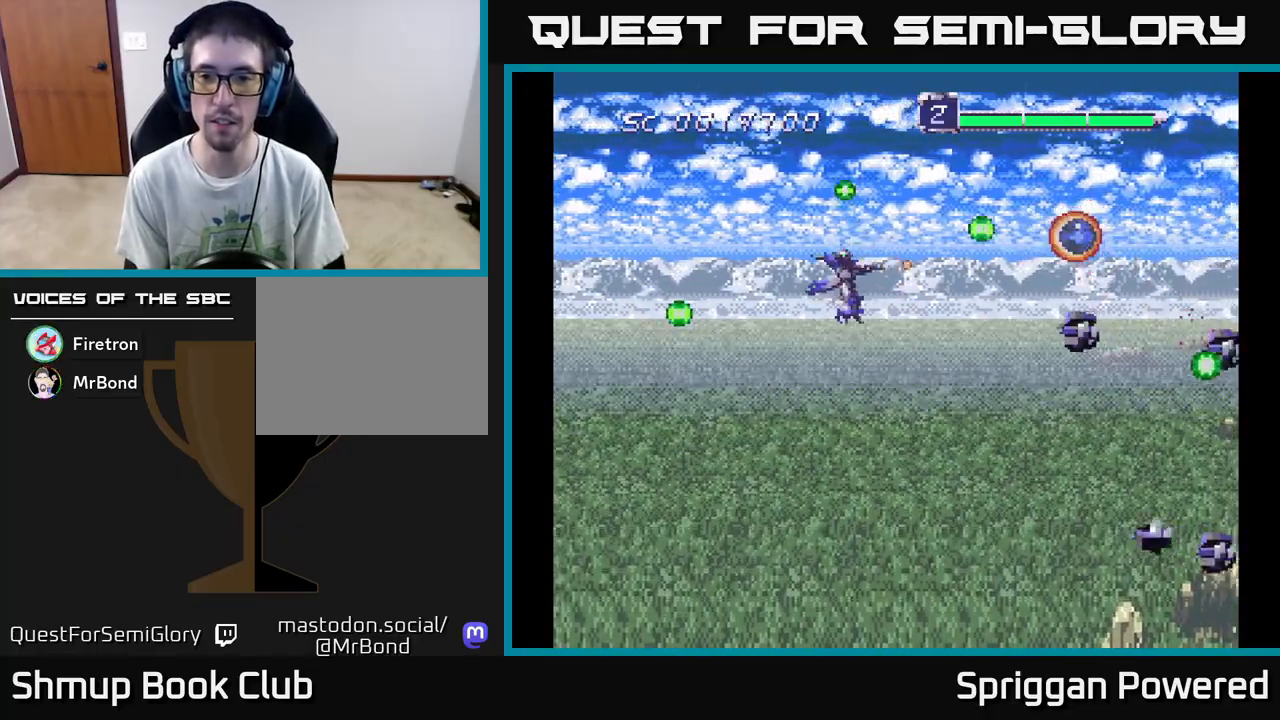
{"buttons": ["DPAD_DOWN", "DPAD_LEFT"], "events": [[67, "A", "up"], [67, "DPAD_DOWN", "down"], [100, "DPAD_LEFT", "down"], [133, "A", "down"], [250, "A", "up"], [317, "A", "down"], [450, "A", "up"]]}
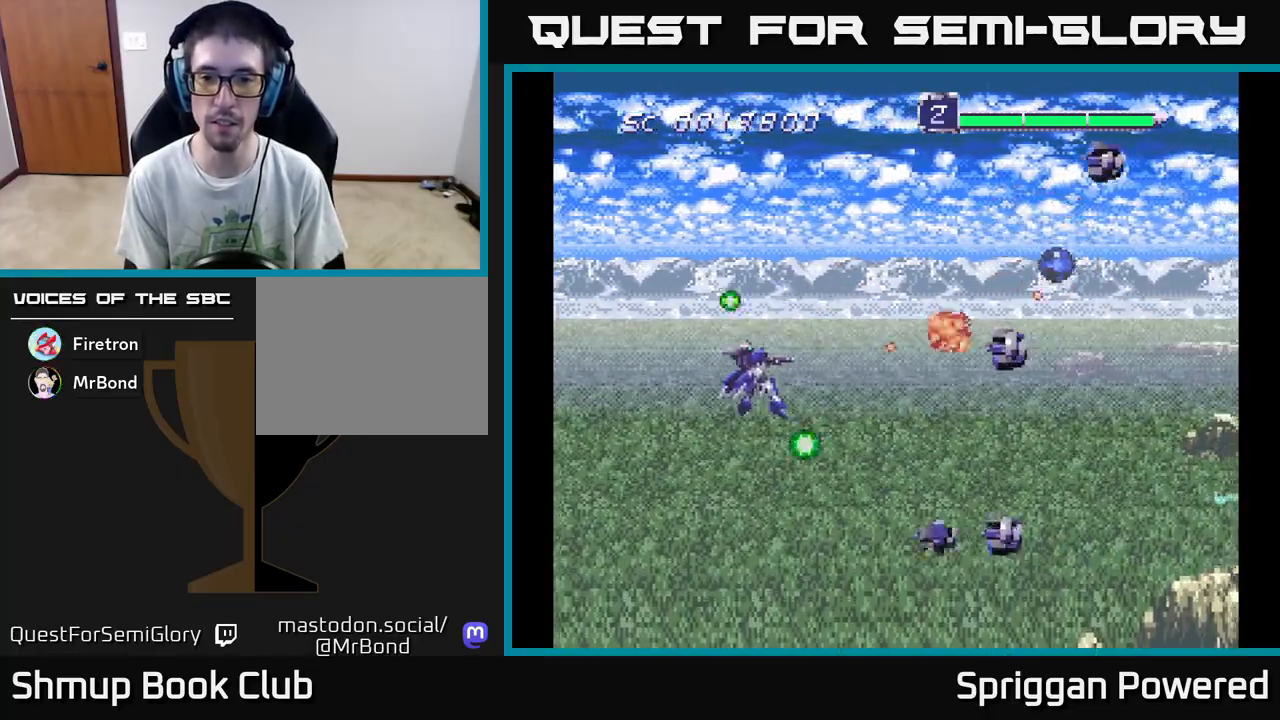
{"buttons": ["DPAD_UP"], "events": [[17, "A", "down"], [133, "A", "up"], [200, "A", "down"], [317, "DPAD_DOWN", "up"], [333, "A", "up"], [350, "DPAD_UP", "down"], [367, "DPAD_LEFT", "up"], [400, "A", "down"], [500, "A", "up"]]}
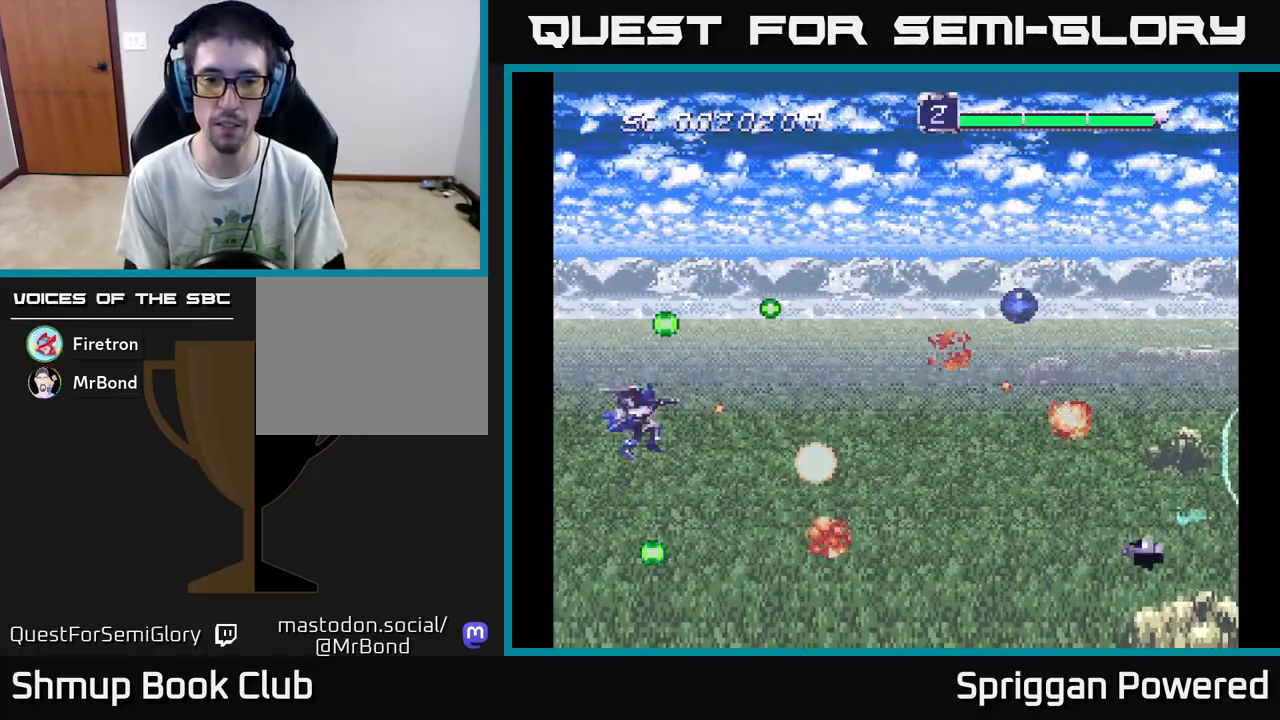
{"buttons": ["A", "DPAD_DOWN", "DPAD_RIGHT"], "events": [[67, "A", "down"], [183, "A", "up"], [233, "A", "down"], [300, "DPAD_RIGHT", "down"], [317, "DPAD_UP", "up"], [367, "DPAD_DOWN", "down"]]}
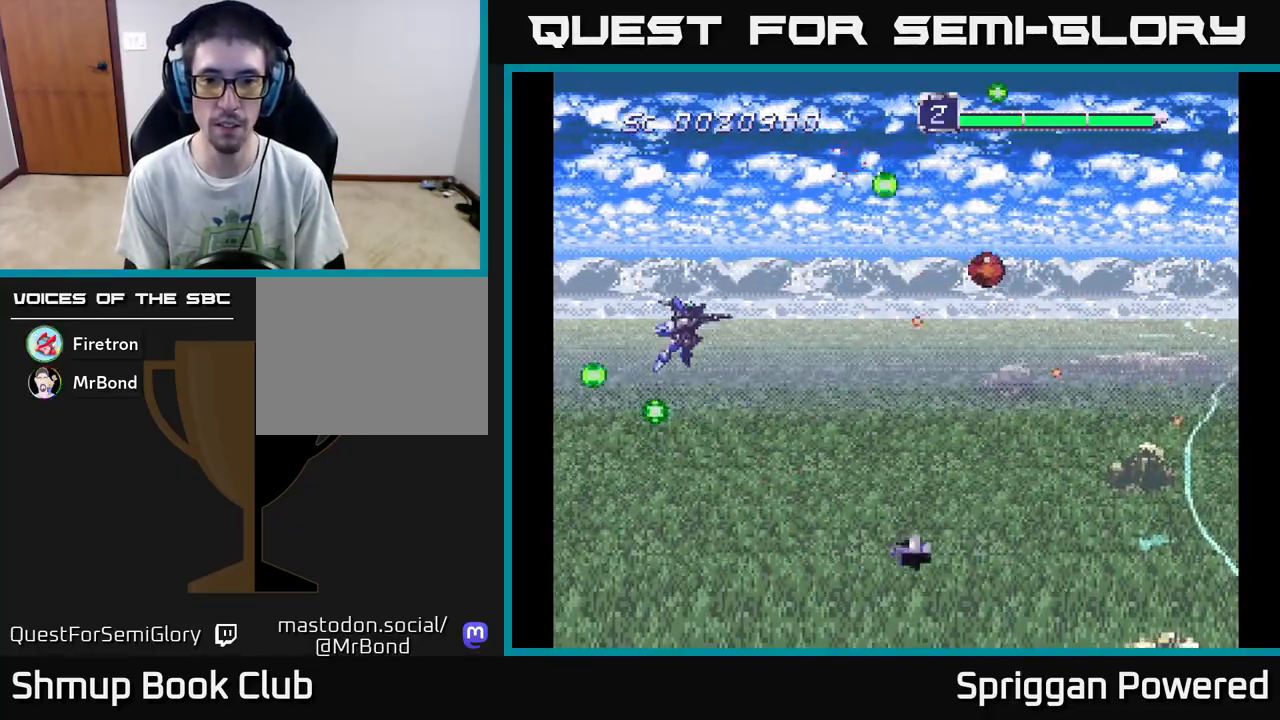
{"buttons": ["A", "DPAD_UP", "DPAD_RIGHT"], "events": [[33, "DPAD_RIGHT", "up"], [50, "A", "up"], [133, "A", "down"], [167, "DPAD_DOWN", "up"], [167, "DPAD_RIGHT", "down"], [183, "DPAD_RIGHT", "up"], [183, "DPAD_UP", "down"], [233, "A", "up"], [283, "DPAD_RIGHT", "down"], [300, "A", "down"], [417, "A", "up"], [500, "A", "down"]]}
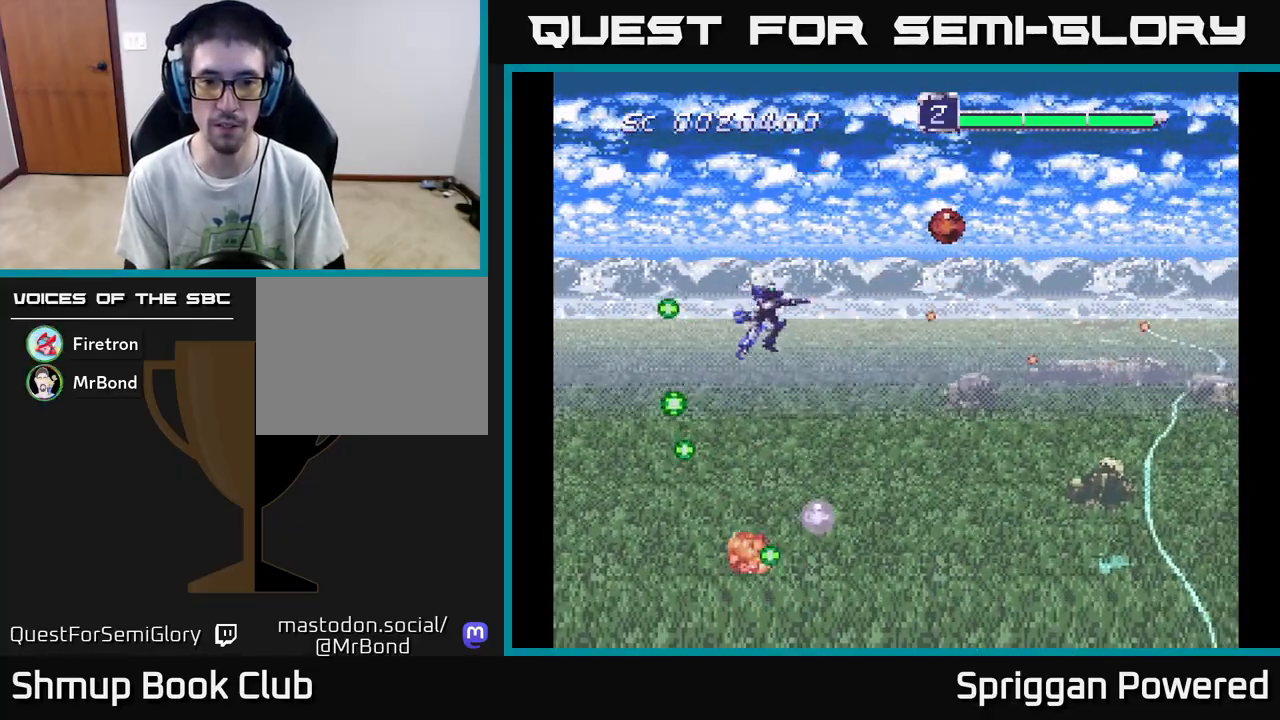
{"buttons": ["DPAD_DOWN", "DPAD_RIGHT"]}
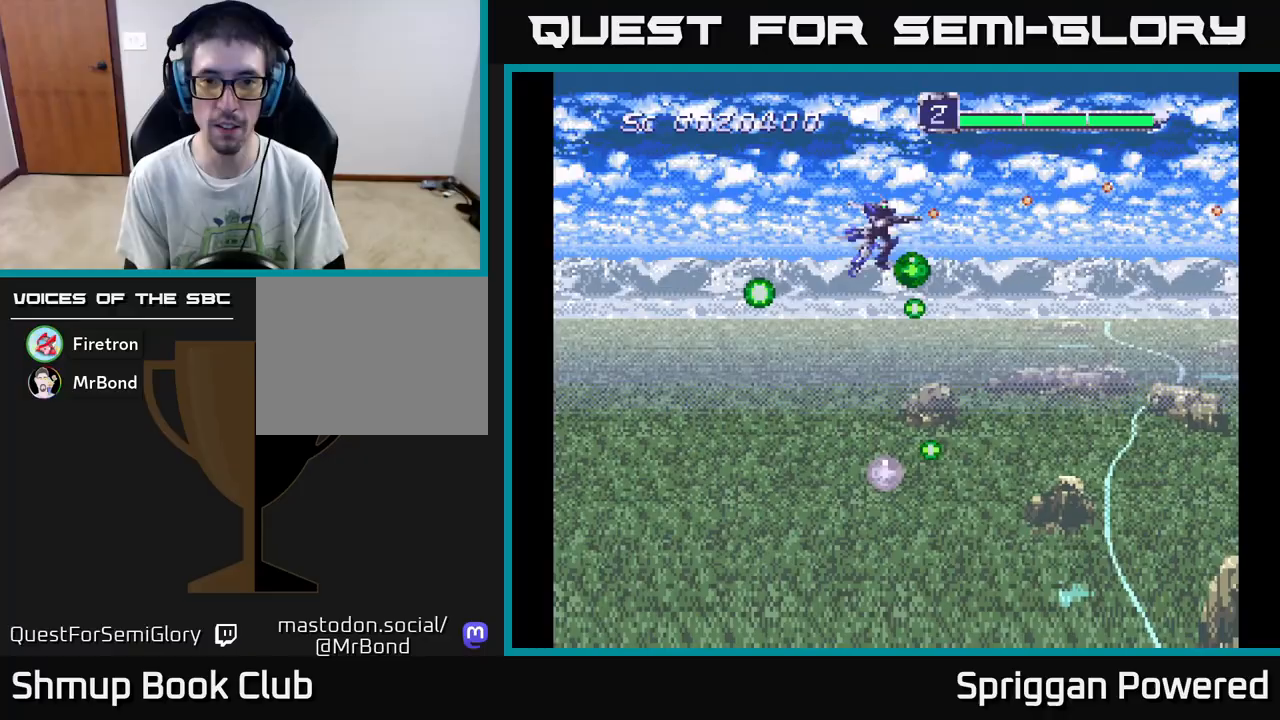
{"buttons": ["DPAD_DOWN", "DPAD_LEFT"], "events": [[50, "DPAD_RIGHT", "up"], [83, "A", "down"], [183, "A", "up"], [417, "A", "down"], [433, "DPAD_LEFT", "down"], [500, "A", "up"]]}
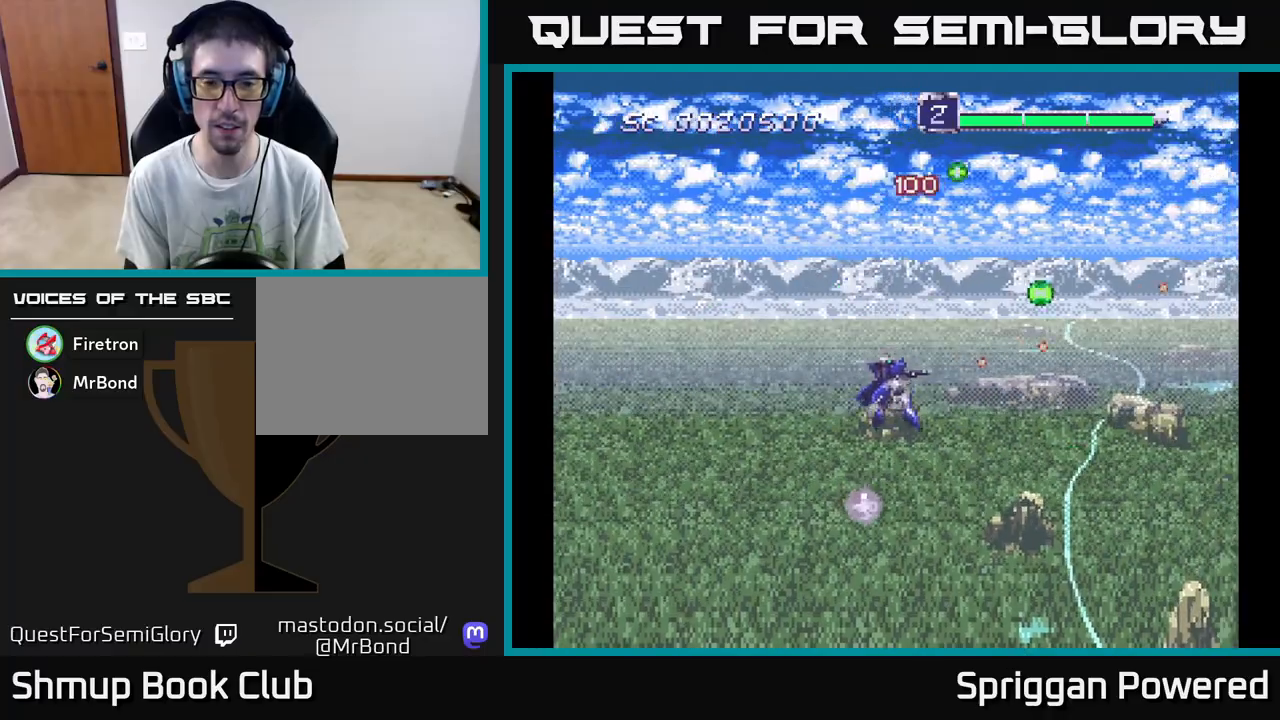
{"buttons": ["DPAD_UP"], "events": [[150, "A", "down"], [200, "DPAD_LEFT", "up"], [283, "A", "up"], [367, "A", "down"], [450, "DPAD_RIGHT", "down"], [467, "DPAD_DOWN", "up"], [483, "DPAD_RIGHT", "up"], [483, "DPAD_UP", "down"], [500, "A", "up"]]}
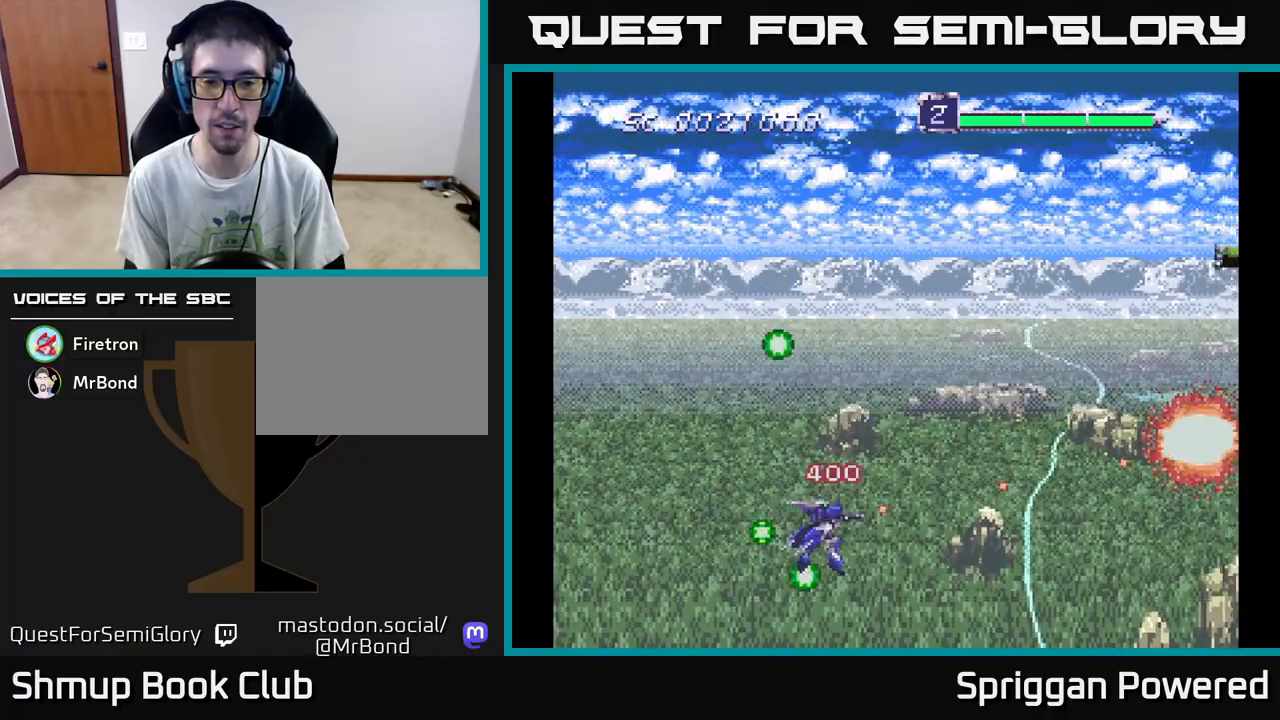
{"buttons": ["A", "DPAD_UP"], "events": [[83, "A", "down"], [200, "A", "up"], [283, "A", "down"], [417, "A", "up"], [483, "A", "down"]]}
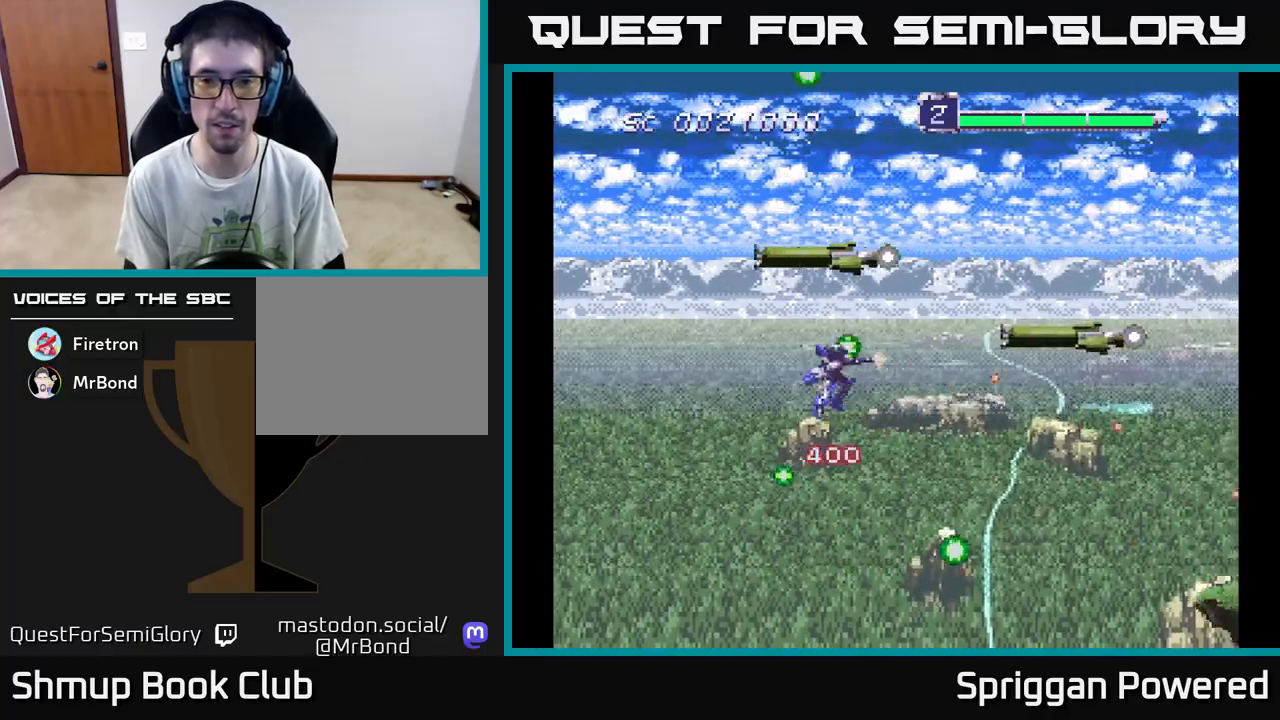
{"buttons": ["A", "DPAD_UP"], "events": [[17, "DPAD_LEFT", "down"], [117, "A", "up"], [133, "DPAD_UP", "up"], [167, "A", "down"], [267, "A", "up"], [333, "A", "down"], [350, "DPAD_UP", "down"], [433, "A", "up"], [467, "DPAD_LEFT", "up"], [500, "A", "down"]]}
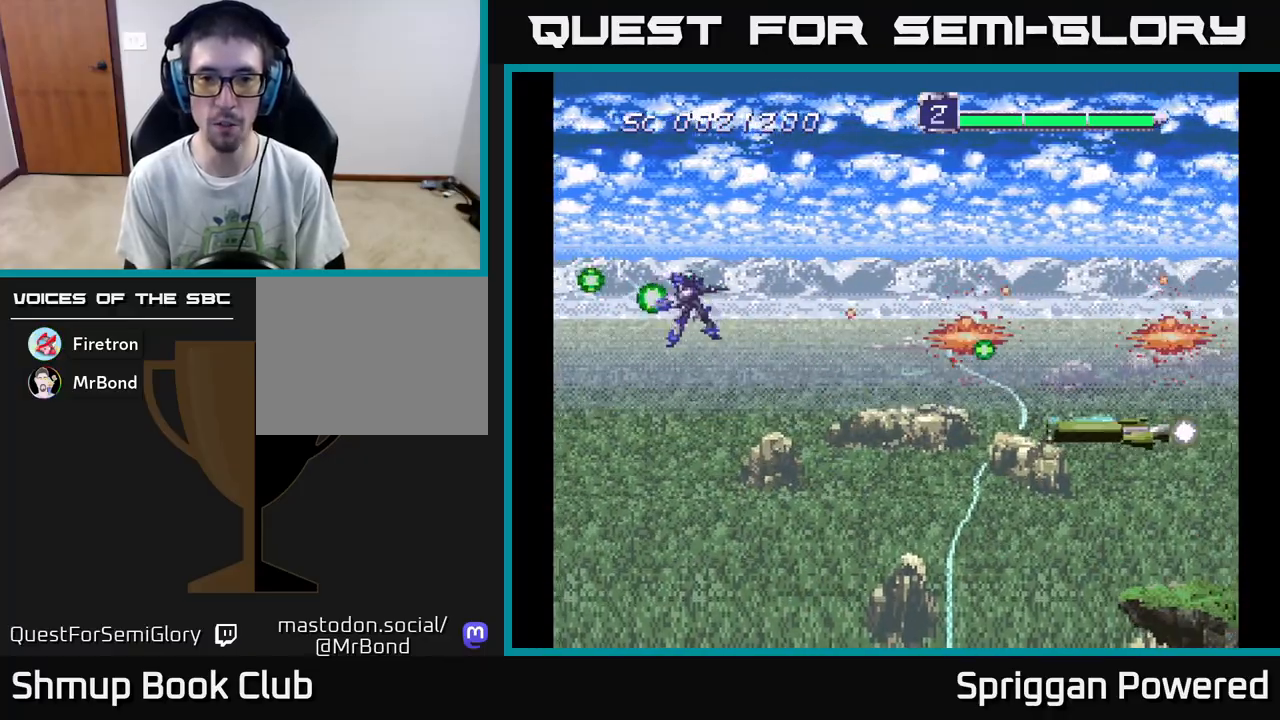
{"buttons": ["DPAD_RIGHT"]}
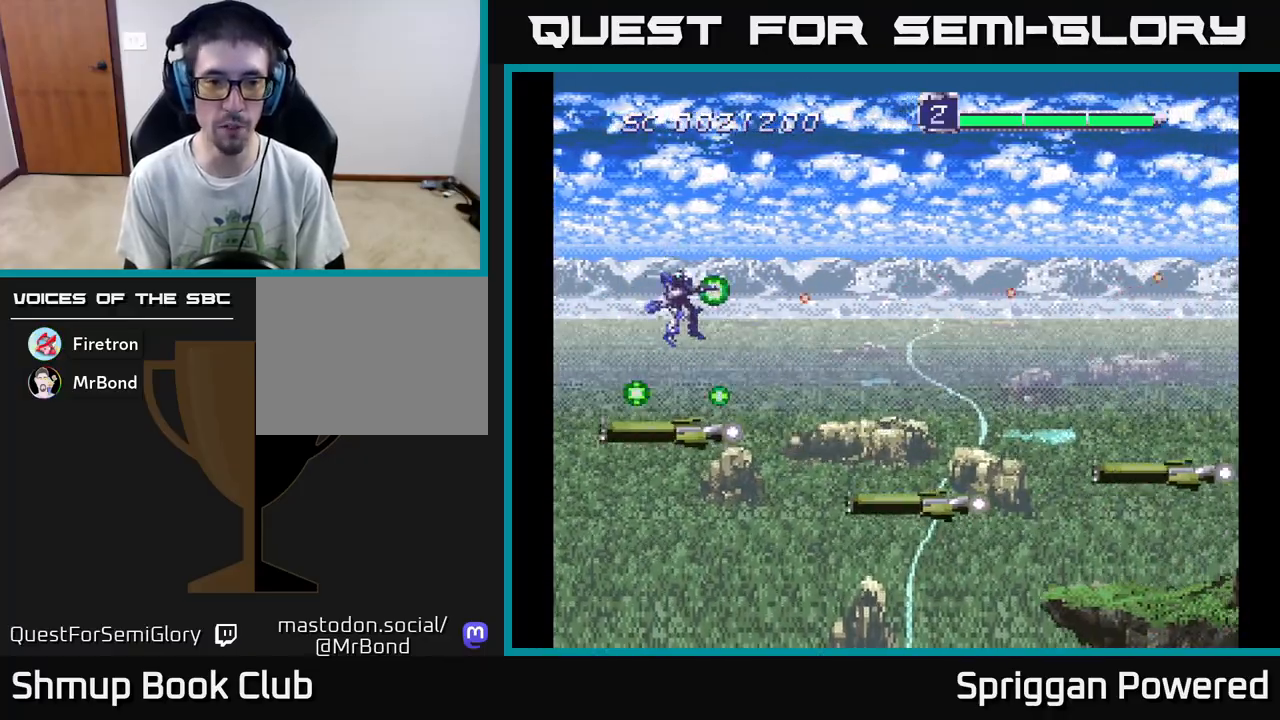
{"buttons": ["DPAD_DOWN"]}
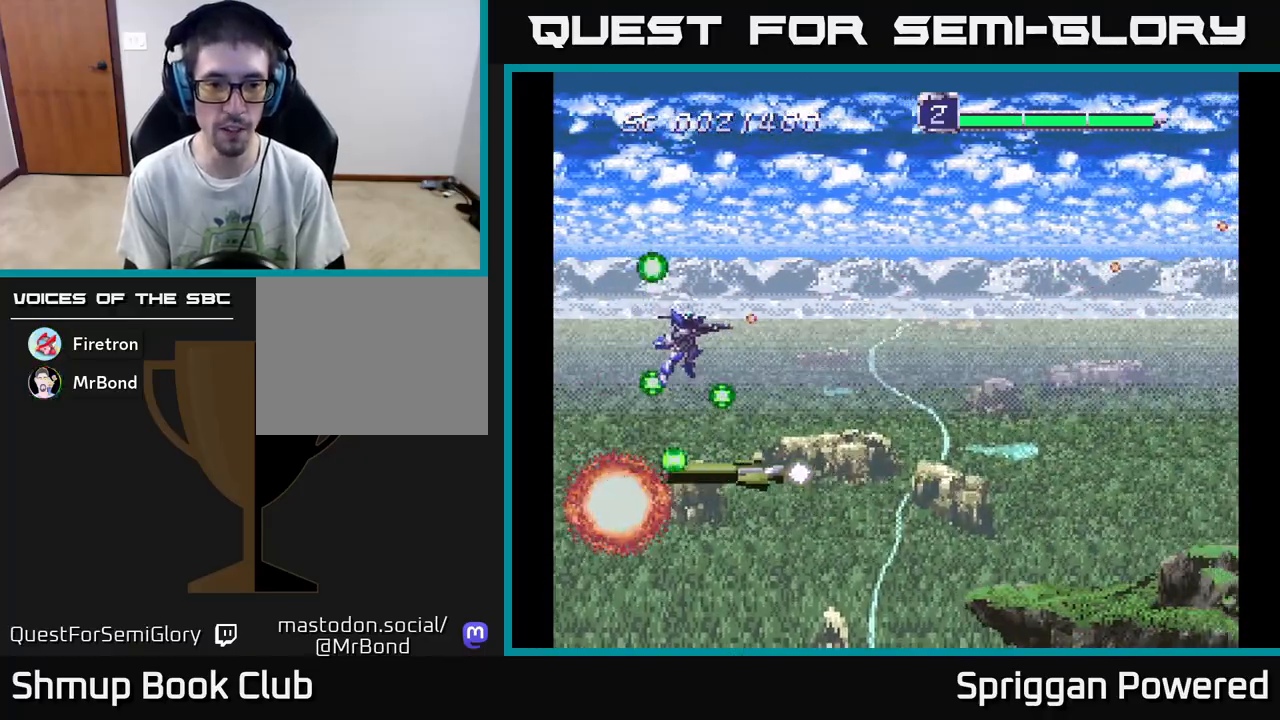
{"buttons": ["DPAD_DOWN", "DPAD_RIGHT"]}
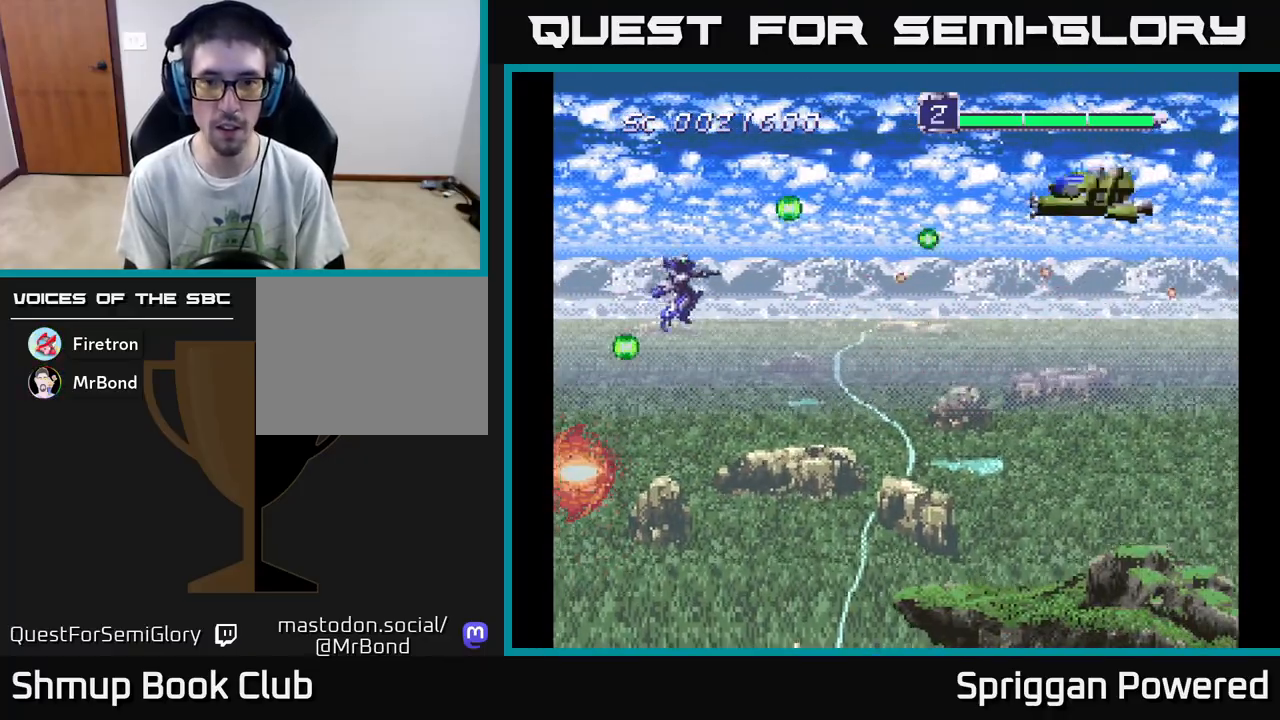
{"buttons": ["DPAD_DOWN", "DPAD_RIGHT"], "events": [[67, "A", "down"], [167, "A", "up"], [233, "A", "down"], [233, "DPAD_DOWN", "up"], [267, "DPAD_UP", "down"], [333, "A", "up"], [383, "A", "down"], [483, "A", "up"], [483, "DPAD_UP", "up"], [500, "DPAD_DOWN", "down"]]}
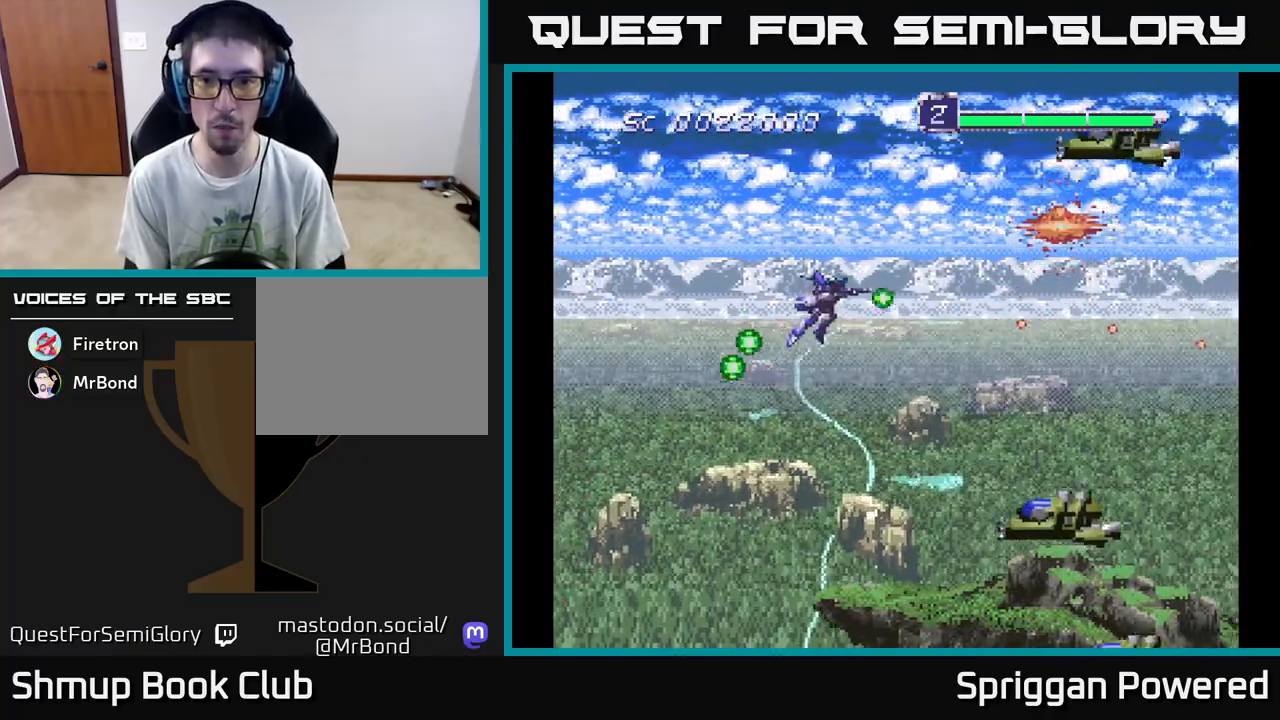
{"buttons": ["DPAD_UP", "DPAD_LEFT"]}
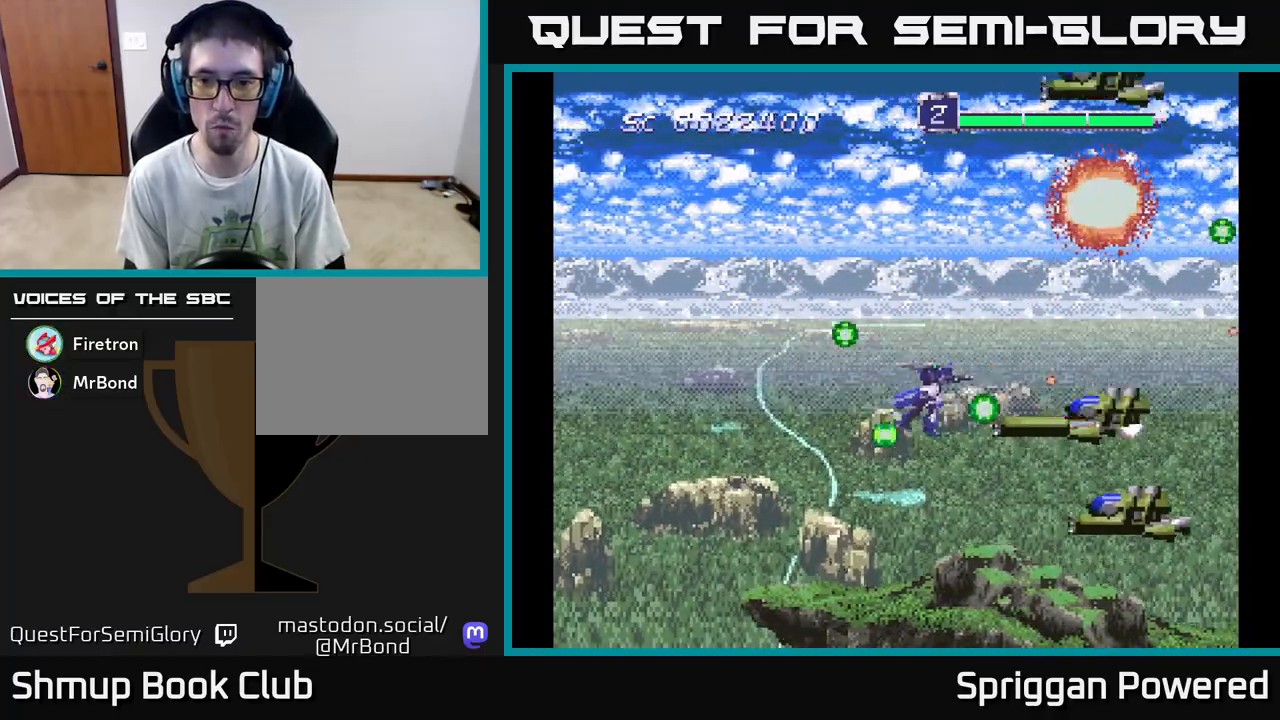
{"buttons": ["A", "DPAD_RIGHT"]}
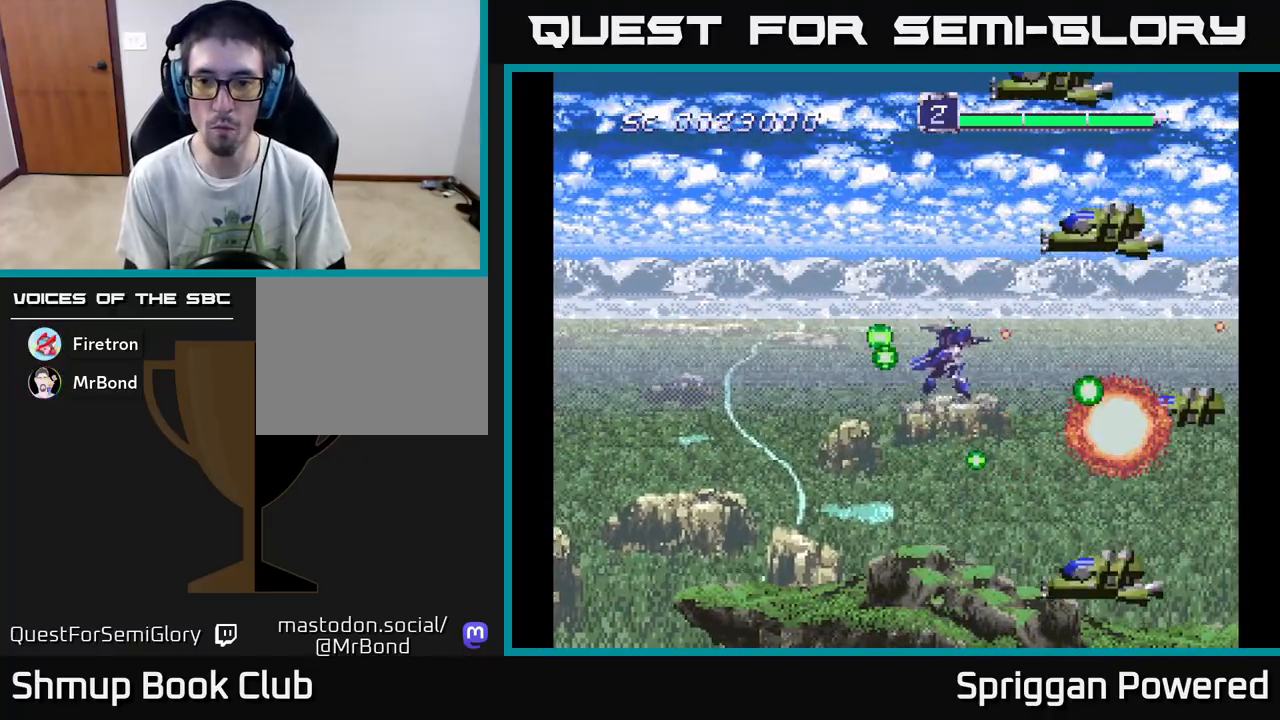
{"buttons": ["A", "DPAD_DOWN", "DPAD_RIGHT"]}
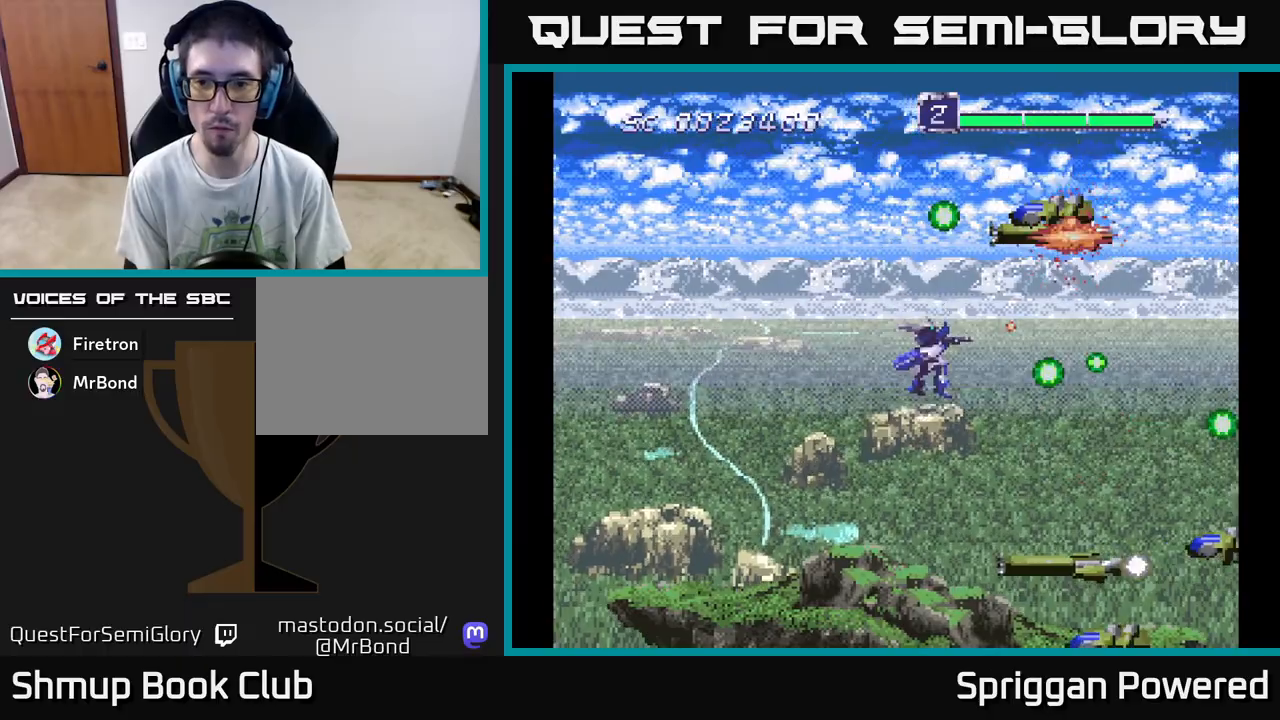
{"buttons": ["A", "DPAD_UP", "DPAD_LEFT"]}
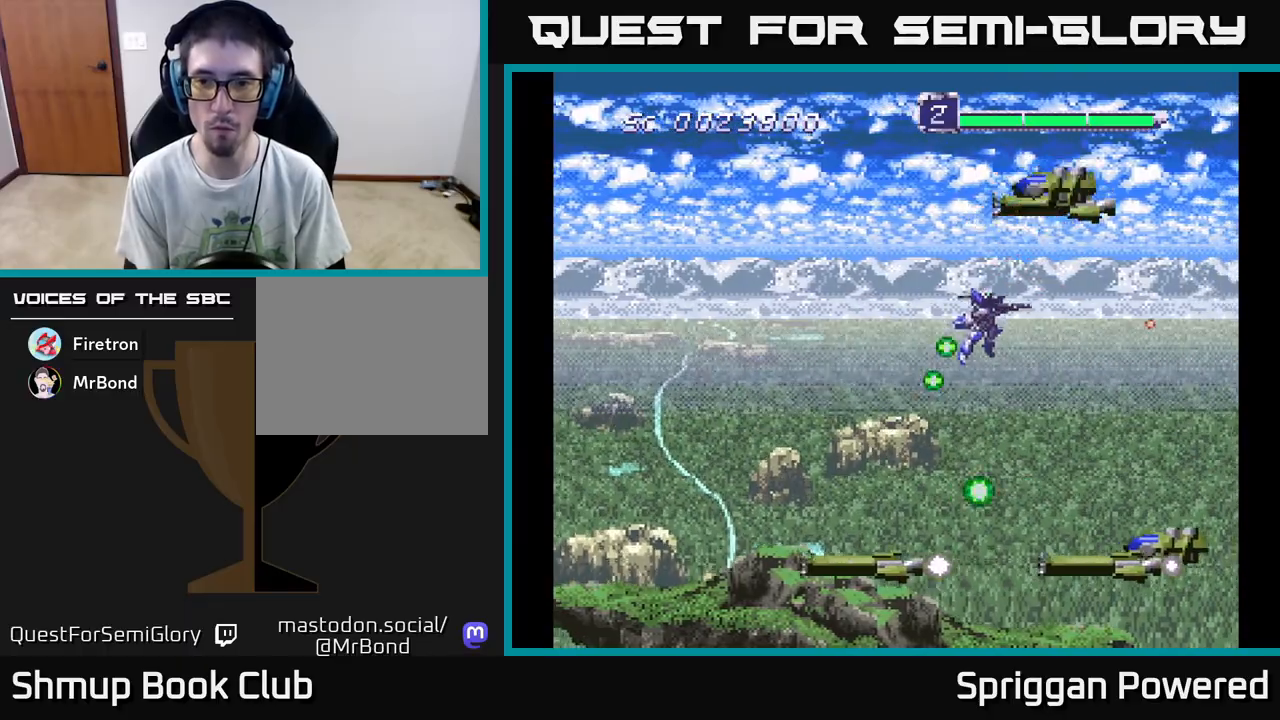
{"buttons": ["DPAD_DOWN", "DPAD_LEFT"]}